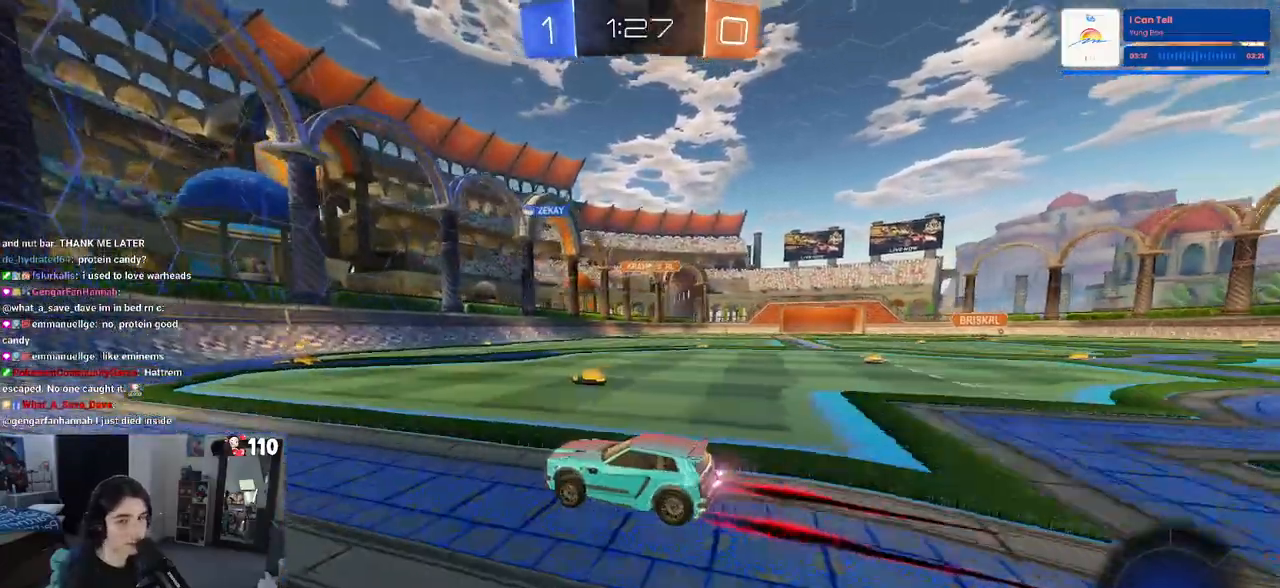
Gameplay with a controller (PlayStation layout); each line is a JSON object with the inputs held at the frame after it. "events" lists button and stick changes between this image and that frame as [ms after this image, input, new state], when the widget could be followed in between.
{"buttons": ["R2"], "left_stick": "right", "right_stick": "center", "events": [[100, "left_stick", "right"], [183, "SQUARE", "down"], [383, "SQUARE", "up"]]}
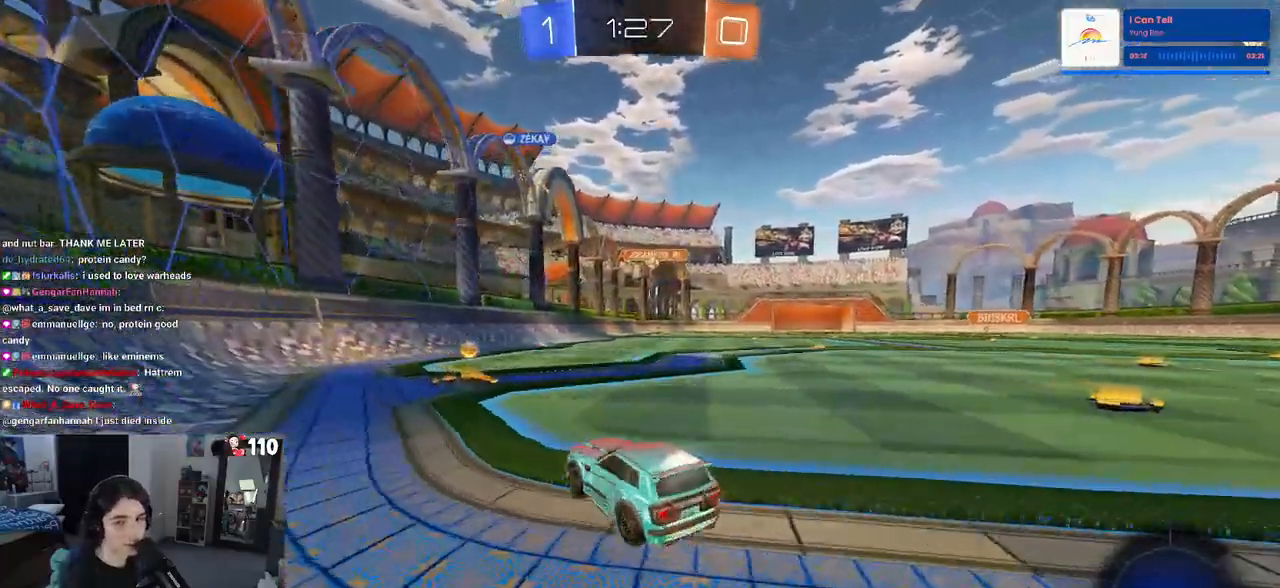
{"buttons": ["R2"], "left_stick": "center", "right_stick": "center", "events": [[200, "left_stick", "center"], [283, "left_stick", "left"], [483, "left_stick", "center"]]}
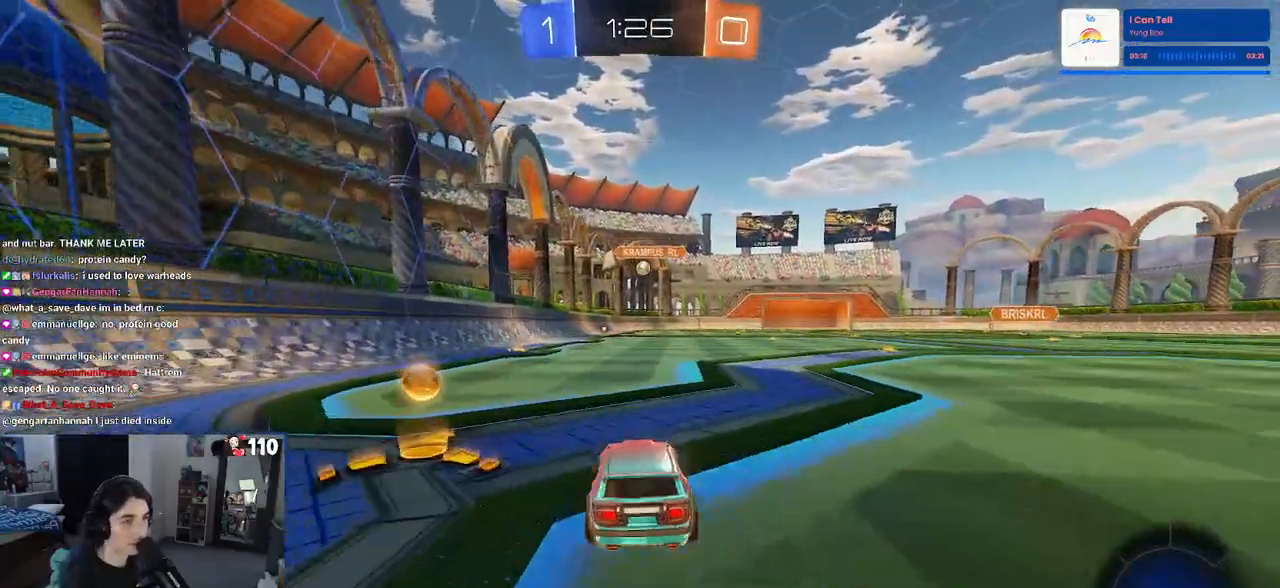
{"buttons": ["R2"], "left_stick": "right", "right_stick": "center", "events": [[150, "left_stick", "left"], [267, "left_stick", "center"], [333, "left_stick", "right"]]}
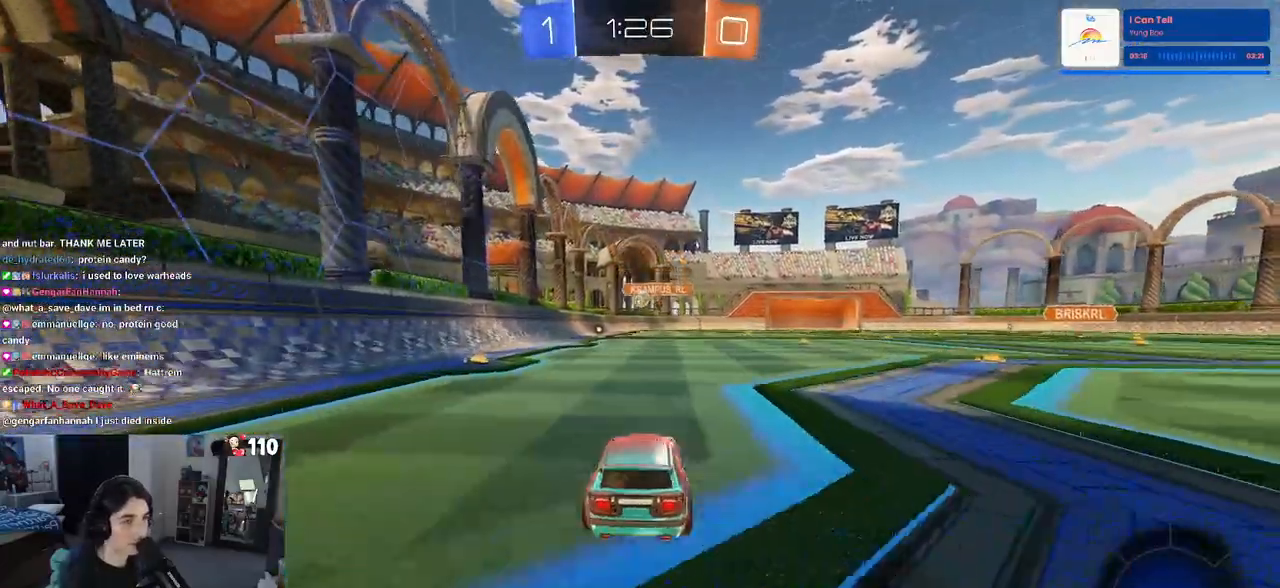
{"buttons": ["R2"], "left_stick": "right", "right_stick": "center", "events": [[17, "left_stick", "center"], [67, "left_stick", "left"], [383, "left_stick", "center"], [483, "left_stick", "right"]]}
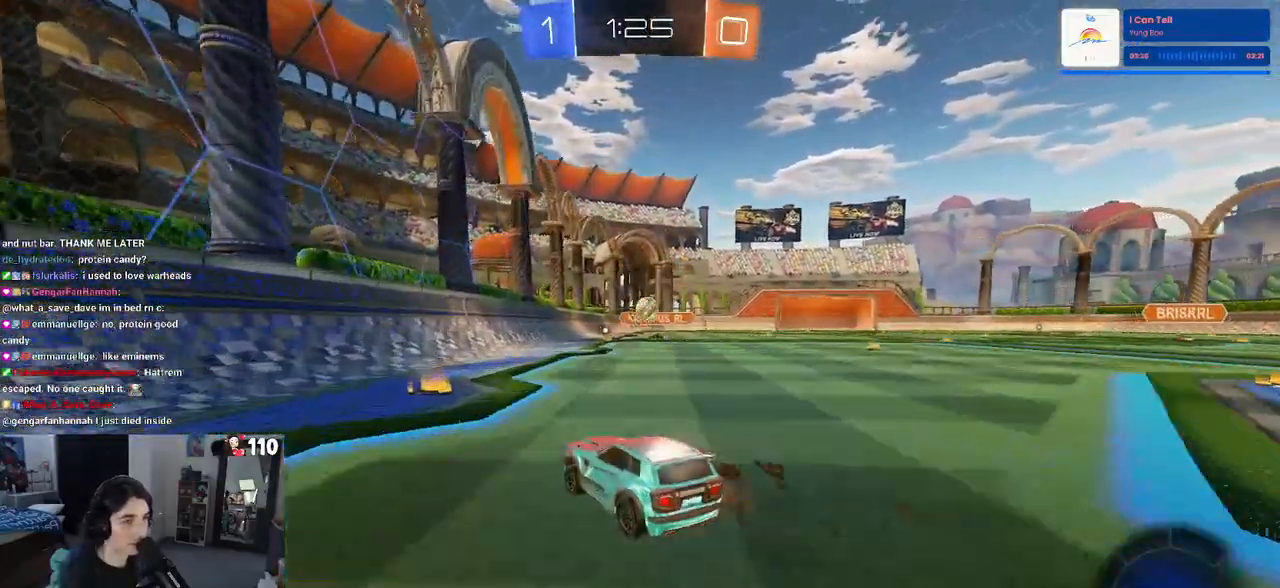
{"buttons": ["R2"], "left_stick": "center", "right_stick": "center", "events": [[133, "left_stick", "down-right"], [350, "CROSS", "down"], [400, "left_stick", "down-left"], [483, "CROSS", "up"], [500, "left_stick", "center"]]}
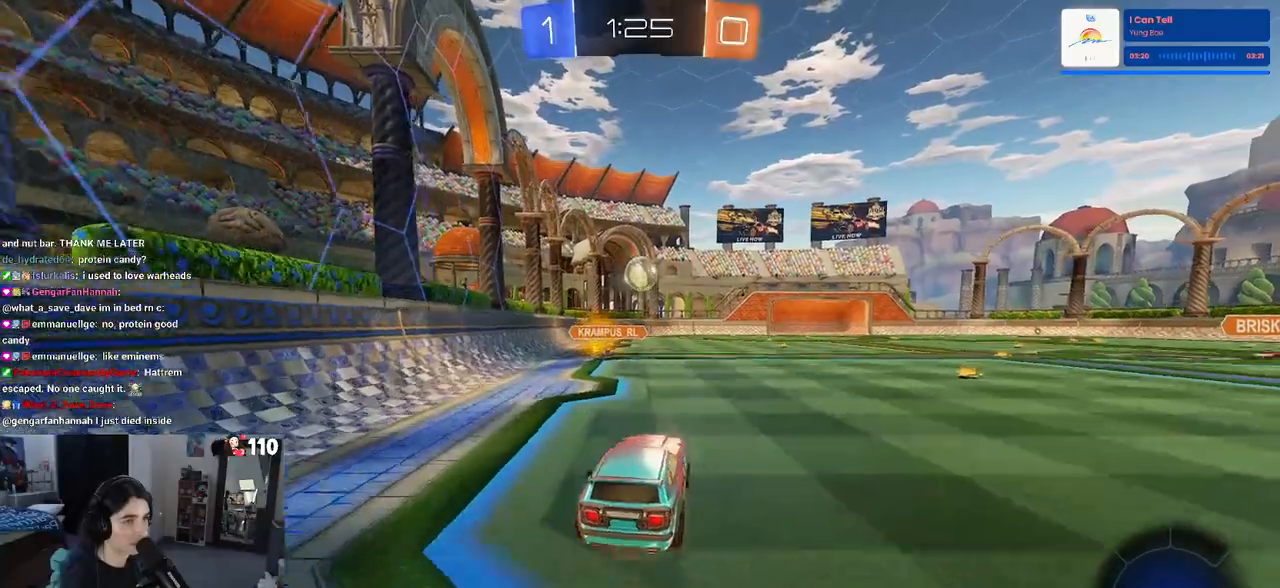
{"buttons": ["R1", "R2"], "left_stick": "up-right", "right_stick": "center", "events": [[33, "CROSS", "down"], [50, "left_stick", "left"], [183, "CROSS", "up"], [183, "L1", "down"], [217, "R1", "down"], [217, "left_stick", "up-left"], [333, "L1", "up"], [333, "left_stick", "center"], [467, "left_stick", "up-right"]]}
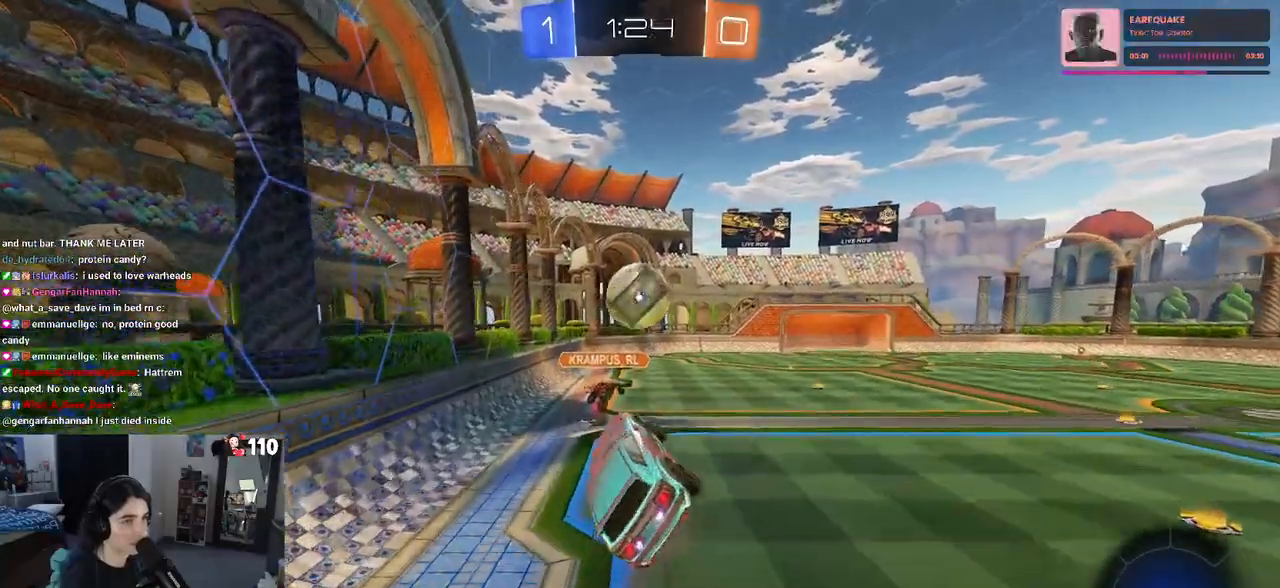
{"buttons": ["SQUARE", "R2"], "left_stick": "center", "right_stick": "center", "events": [[167, "left_stick", "right"], [333, "R1", "up"], [367, "SQUARE", "down"], [500, "left_stick", "center"]]}
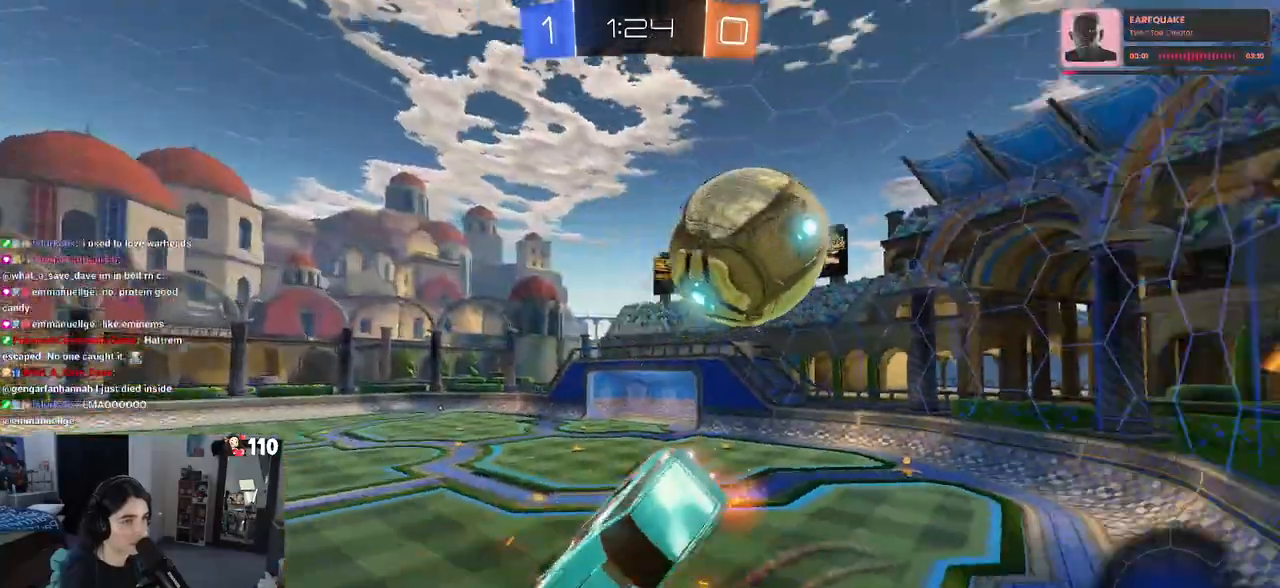
{"buttons": [], "left_stick": "right", "right_stick": "center", "events": [[117, "SQUARE", "up"], [267, "R2", "up"], [317, "left_stick", "up-right"], [483, "left_stick", "right"]]}
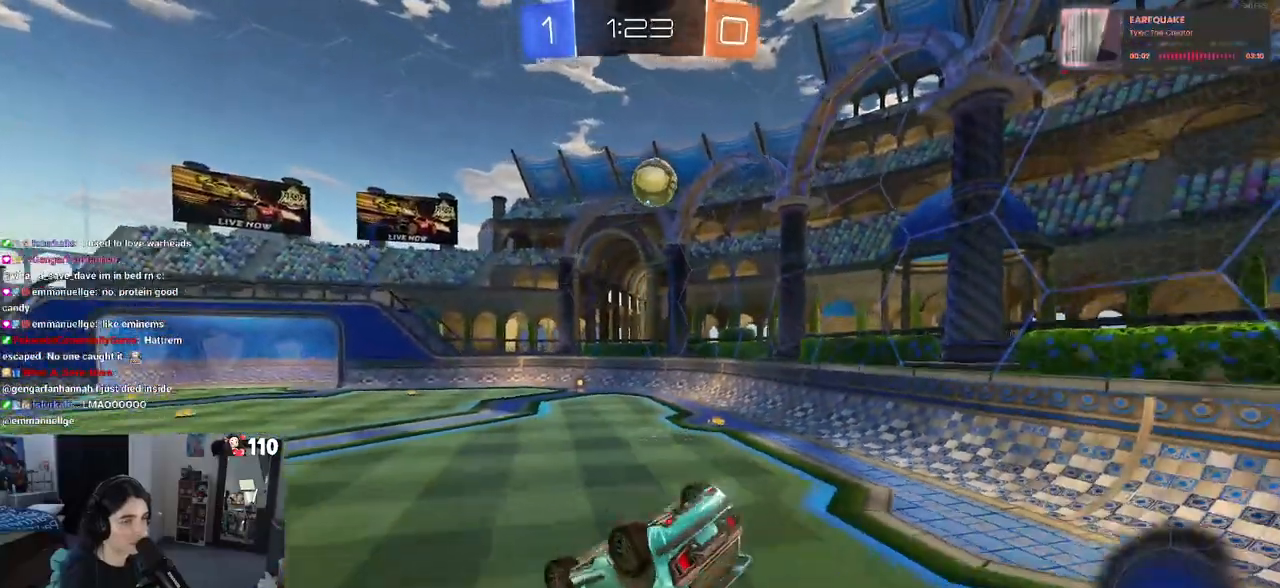
{"buttons": ["SQUARE"], "left_stick": "down-right", "right_stick": "center", "events": [[17, "SQUARE", "down"], [150, "left_stick", "down-right"]]}
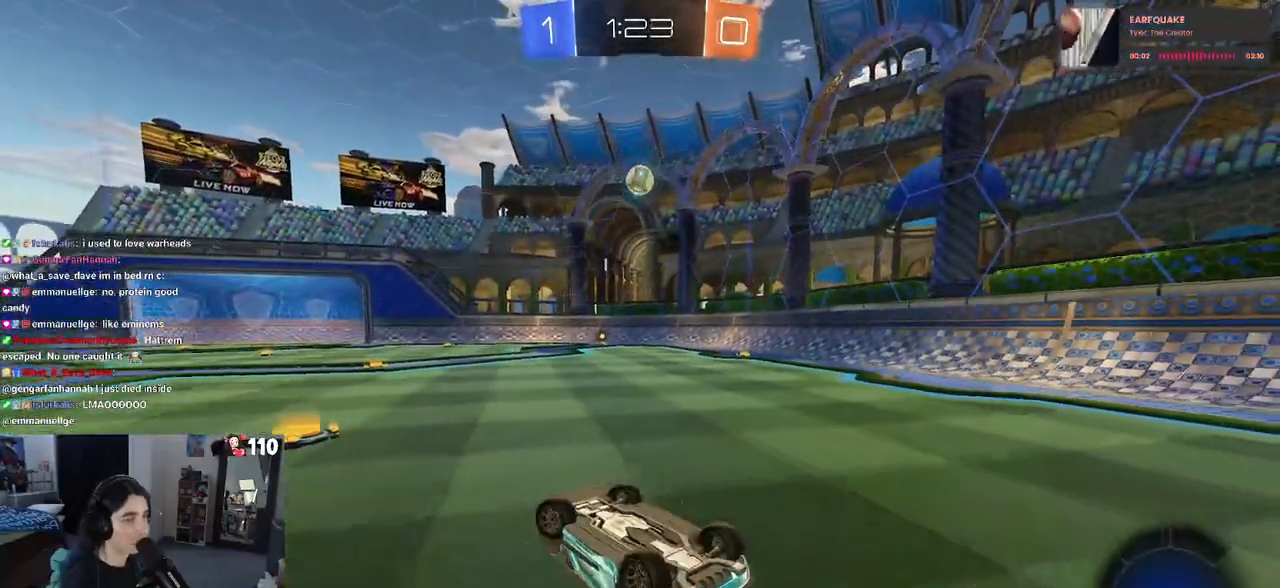
{"buttons": ["R2"], "left_stick": "center", "right_stick": "center", "events": [[417, "SQUARE", "up"], [467, "R2", "down"], [467, "left_stick", "center"]]}
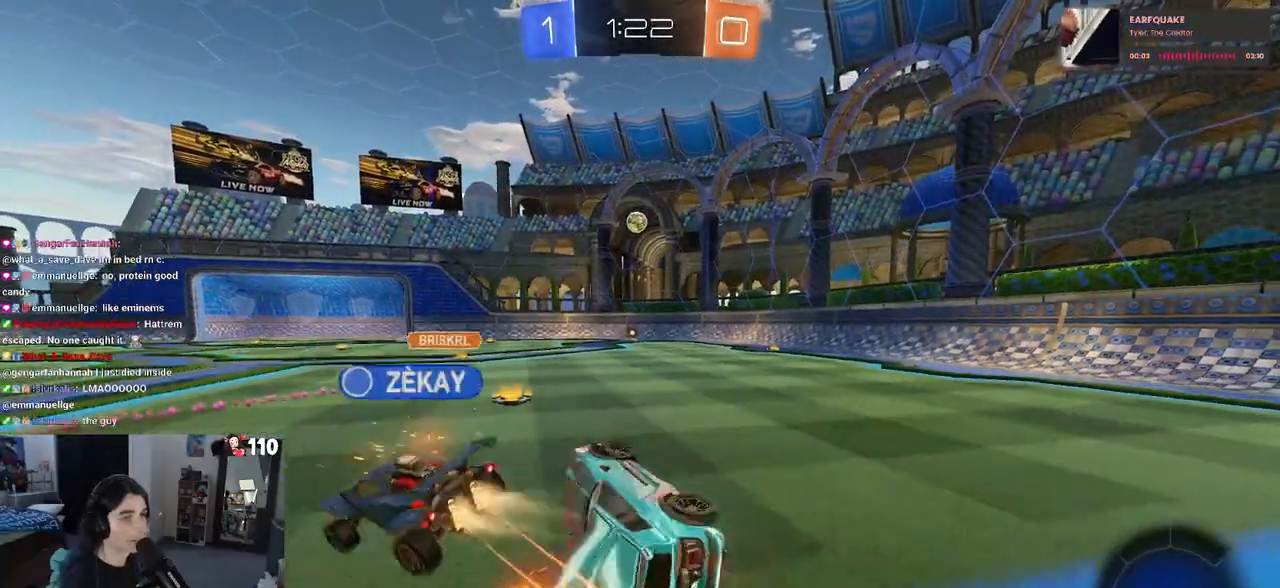
{"buttons": ["R2"], "left_stick": "left", "right_stick": "center", "events": [[483, "left_stick", "left"]]}
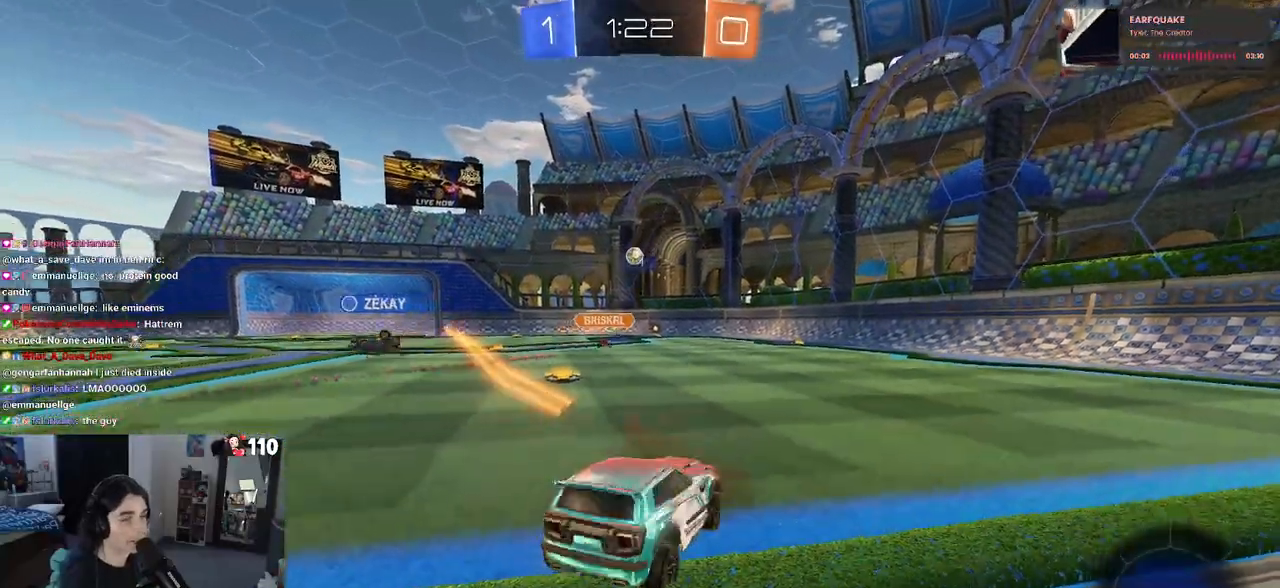
{"buttons": ["R2"], "left_stick": "center", "right_stick": "center", "events": [[433, "left_stick", "center"]]}
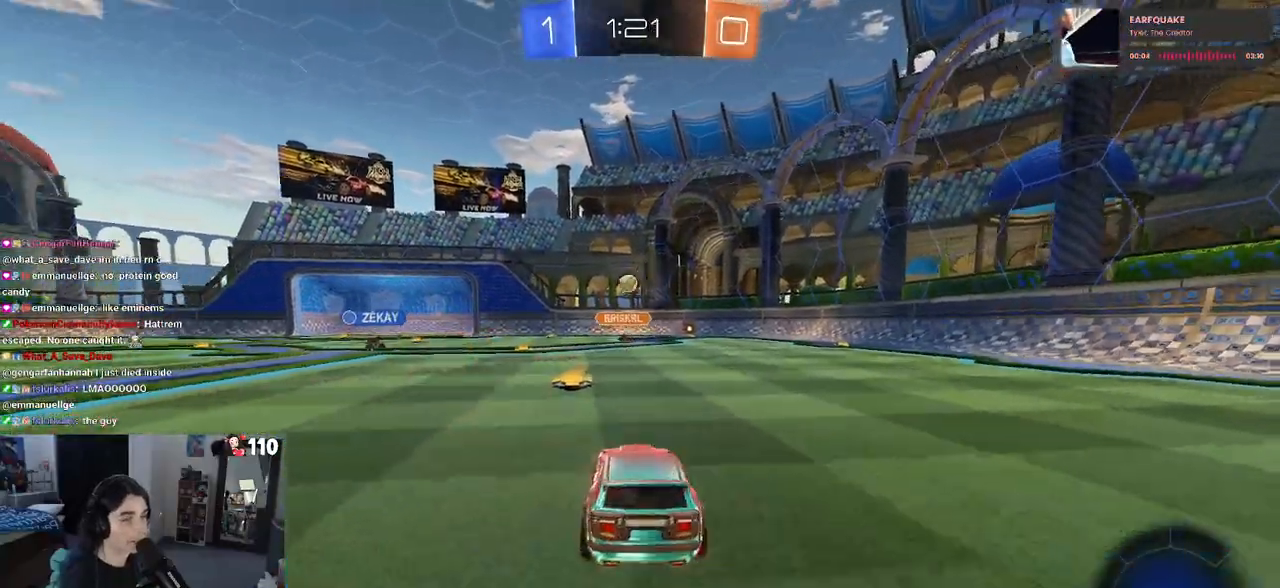
{"buttons": ["R2"], "left_stick": "center", "right_stick": "center", "events": []}
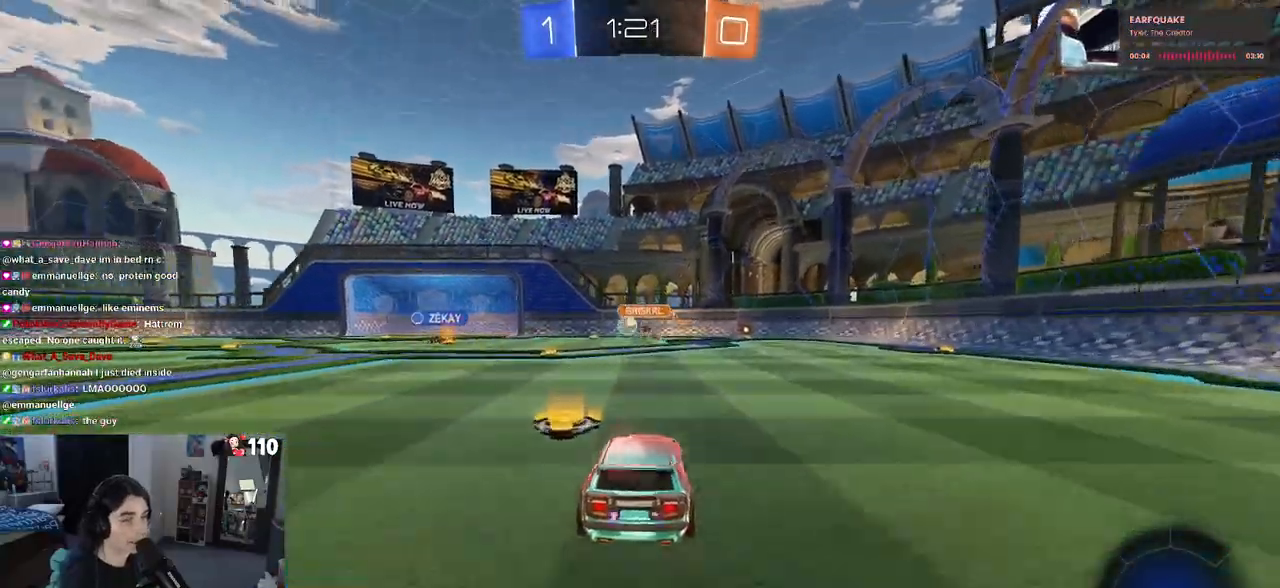
{"buttons": ["R2"], "left_stick": "center", "right_stick": "center", "events": []}
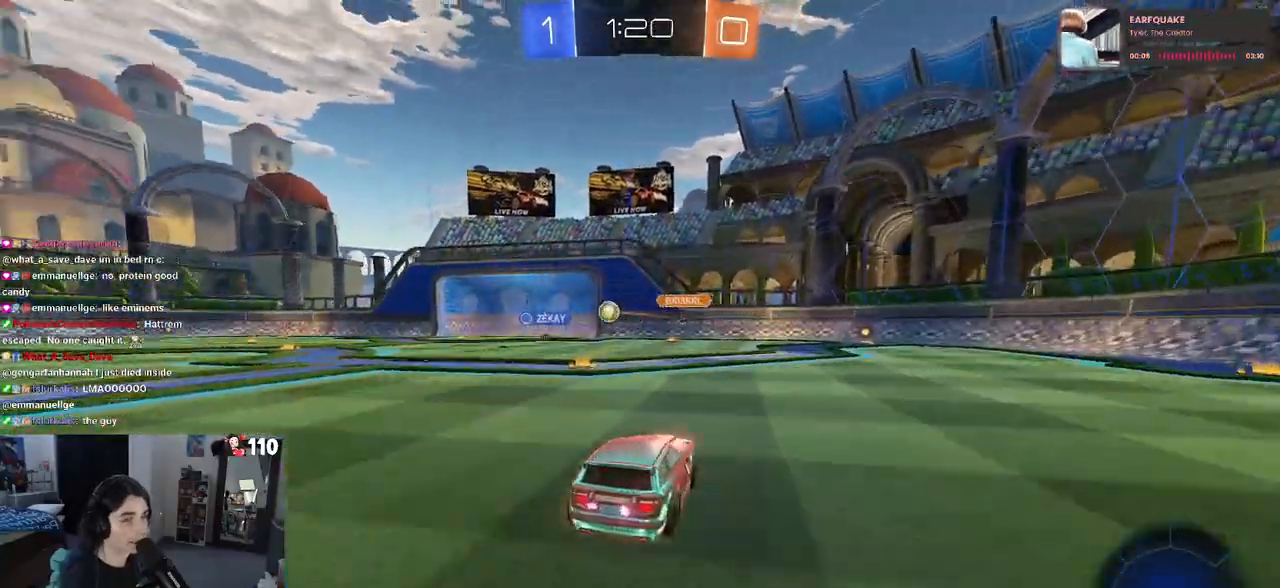
{"buttons": ["R2"], "left_stick": "down-right", "right_stick": "center", "events": [[117, "left_stick", "left"], [483, "left_stick", "down-right"]]}
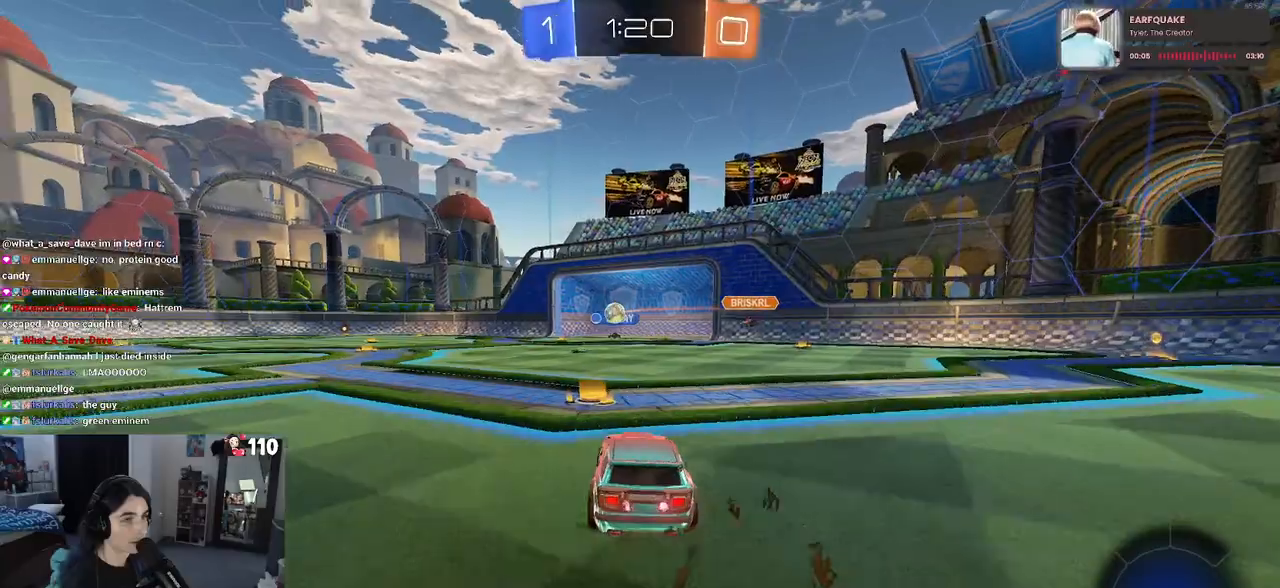
{"buttons": ["R1", "R2"], "left_stick": "right", "right_stick": "center", "events": [[300, "R1", "down"], [417, "left_stick", "right"]]}
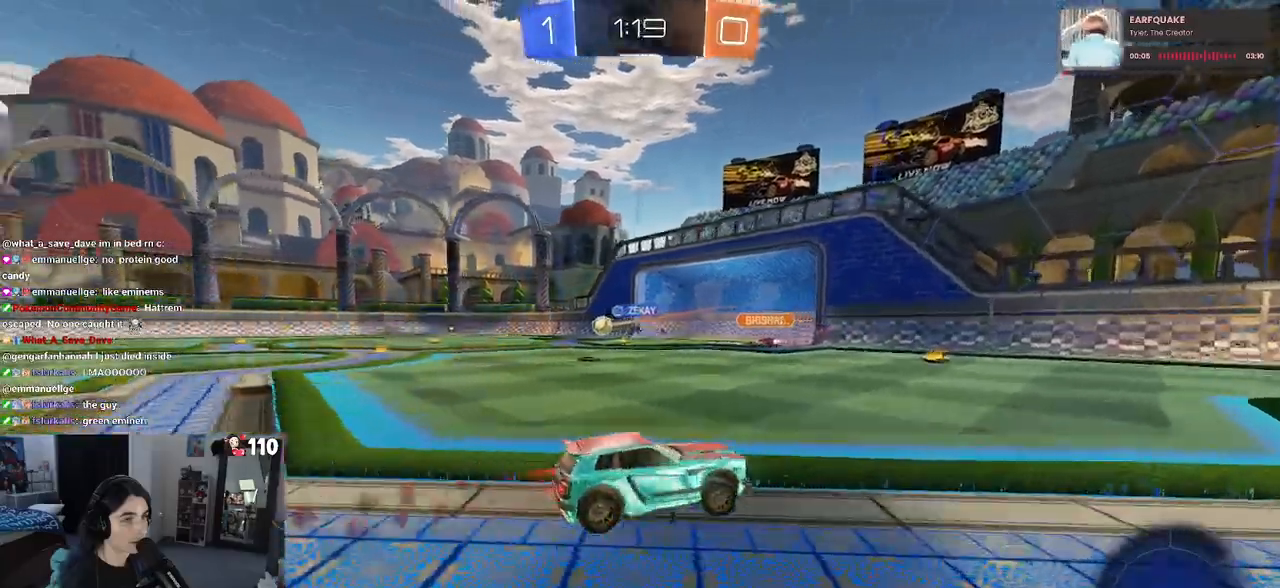
{"buttons": ["R1", "R2"], "left_stick": "center", "right_stick": "center", "events": [[283, "left_stick", "center"]]}
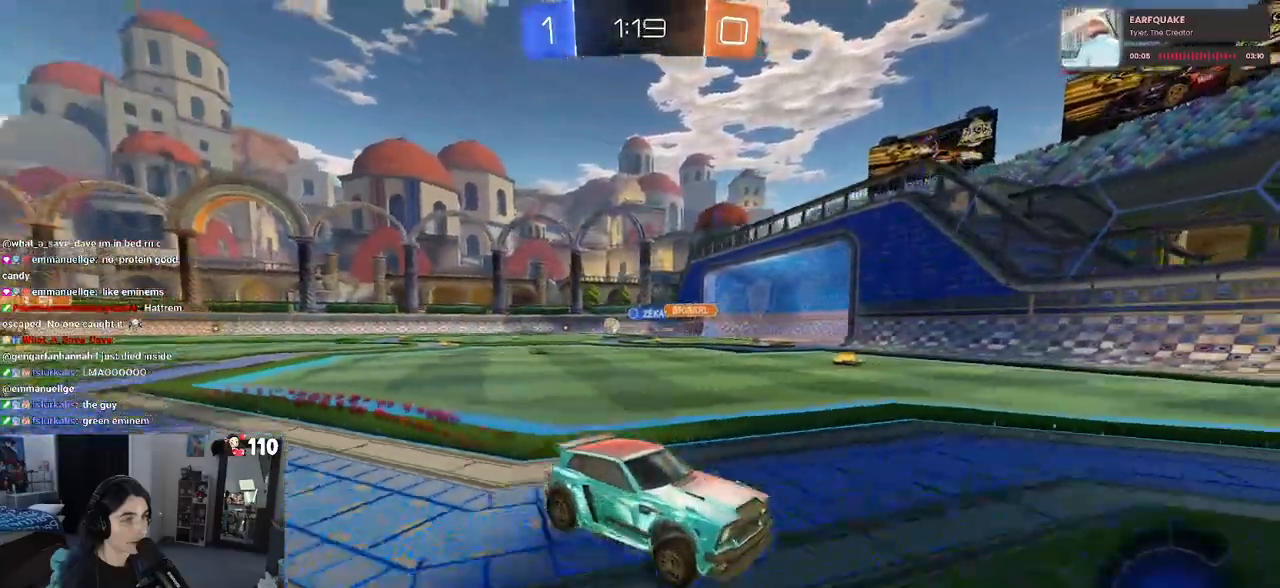
{"buttons": ["R2"], "left_stick": "left", "right_stick": "center", "events": [[100, "SQUARE", "down"], [100, "left_stick", "left"], [283, "SQUARE", "up"], [317, "R1", "up"]]}
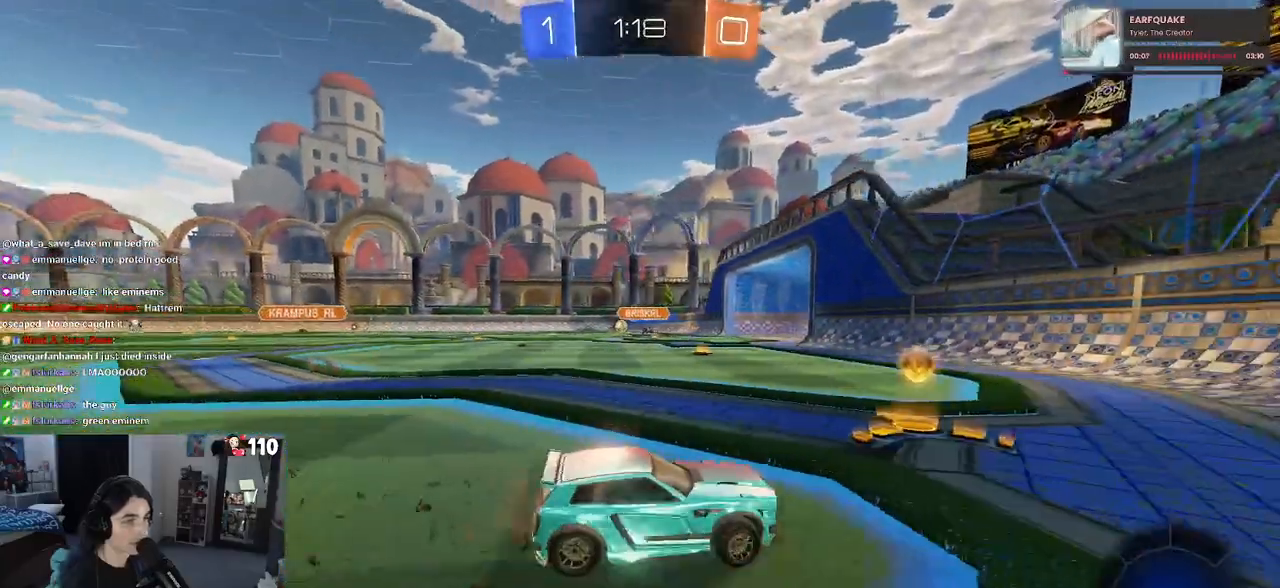
{"buttons": ["R2"], "left_stick": "left", "right_stick": "center", "events": []}
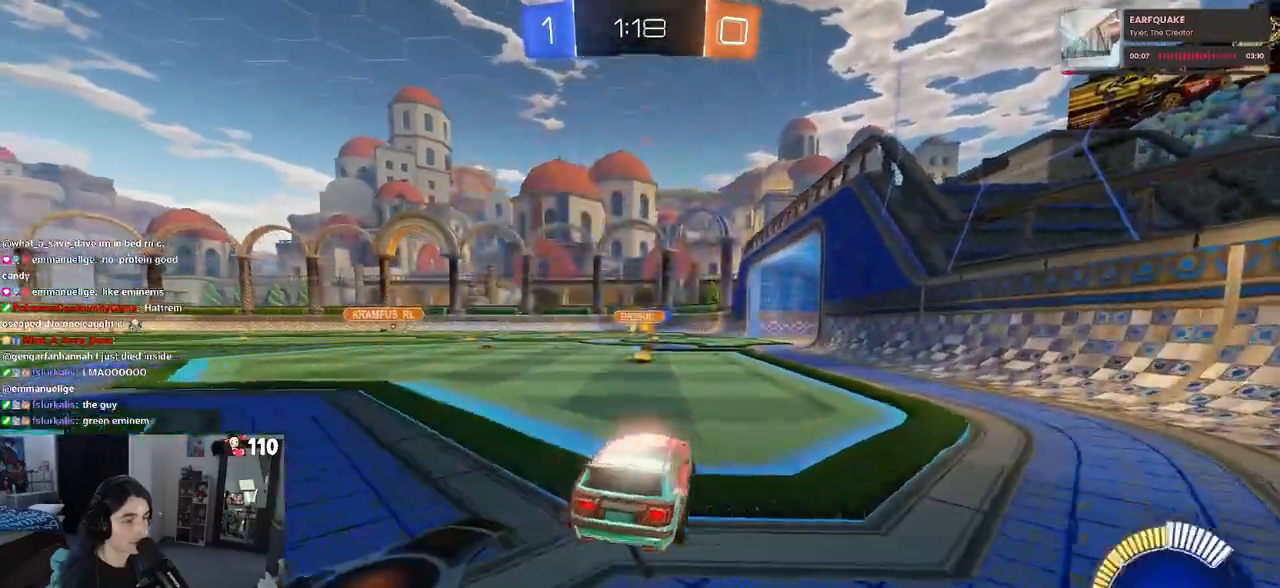
{"buttons": ["R2"], "left_stick": "center", "right_stick": "center", "events": [[100, "left_stick", "center"]]}
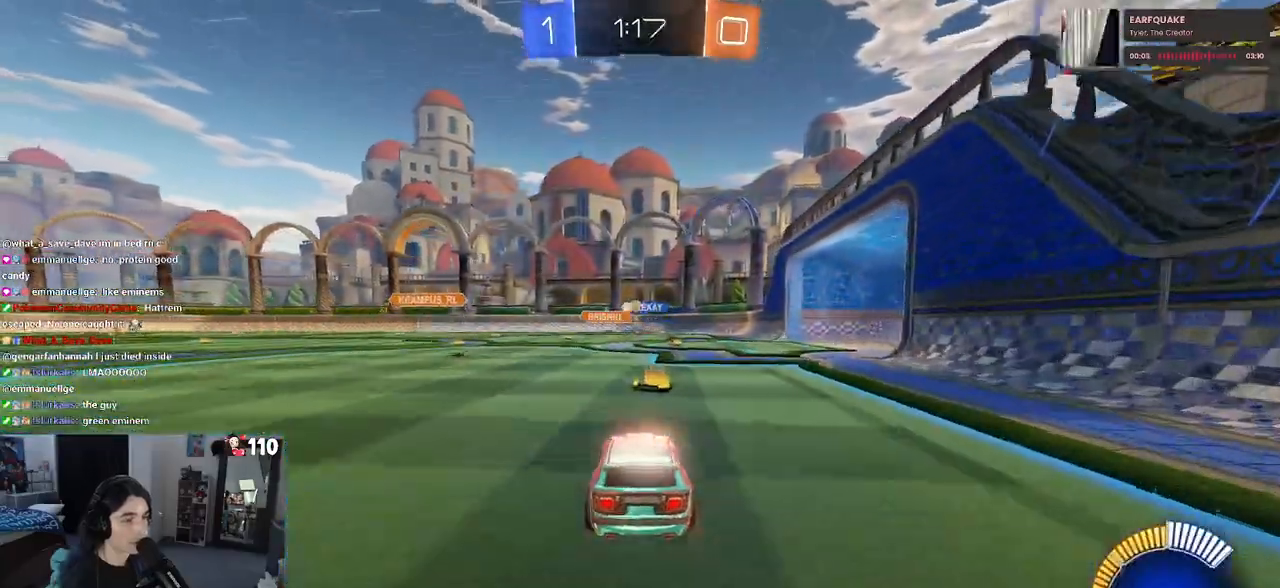
{"buttons": ["R2"], "left_stick": "left", "right_stick": "center", "events": [[250, "left_stick", "left"]]}
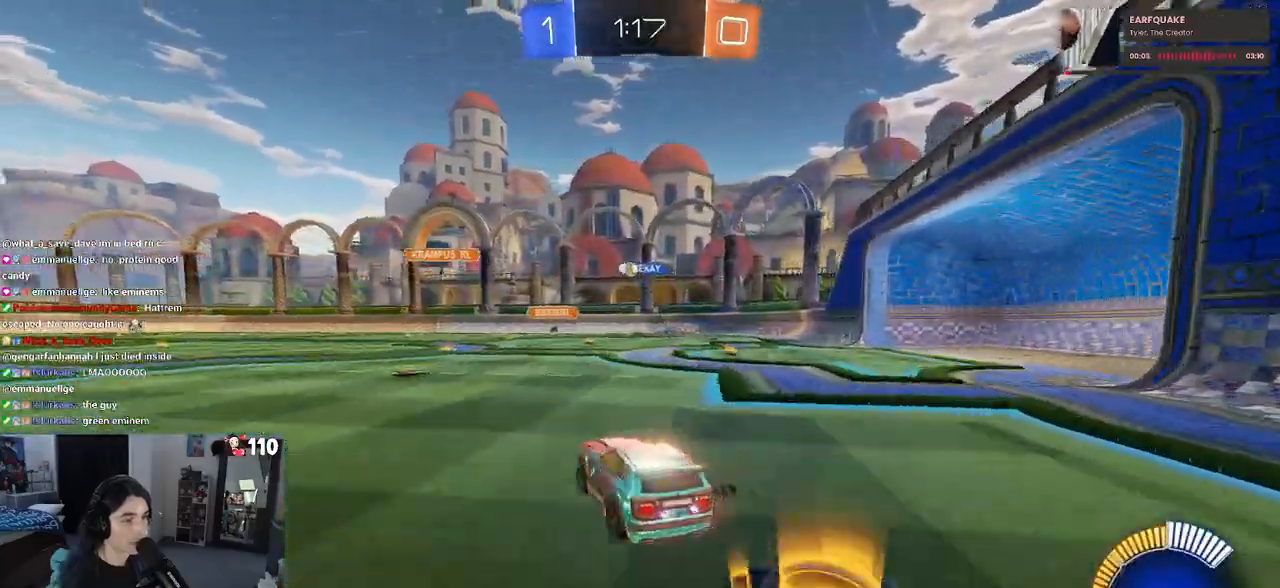
{"buttons": ["R1", "R2"], "left_stick": "center", "right_stick": "center", "events": [[33, "left_stick", "center"], [117, "R1", "down"]]}
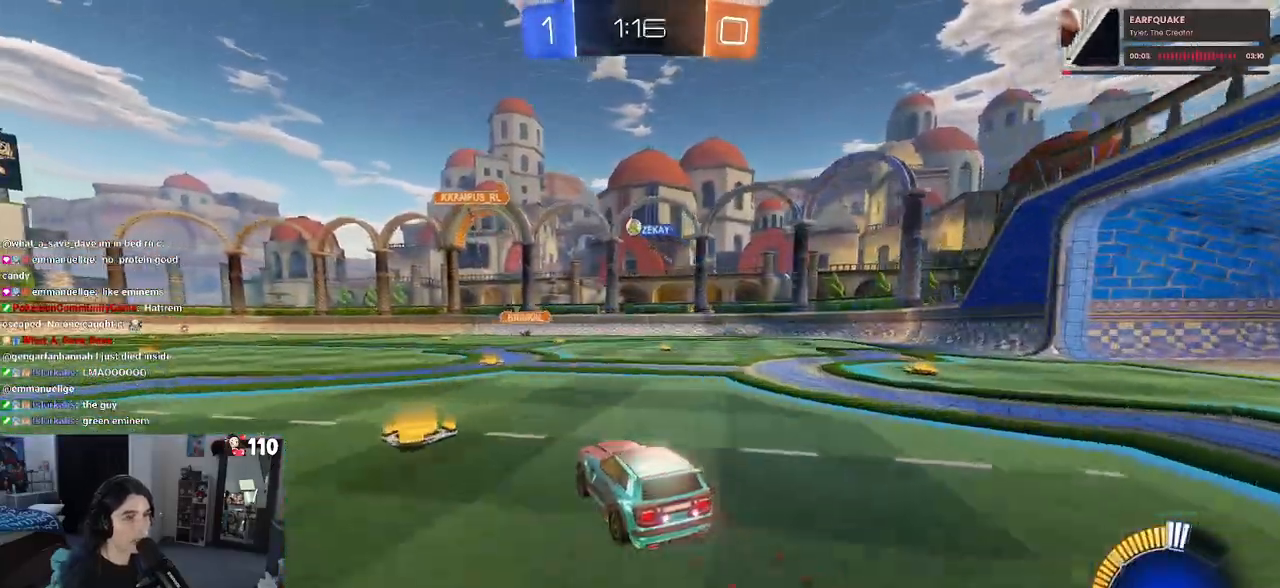
{"buttons": ["R2"], "left_stick": "center", "right_stick": "center", "events": [[50, "R1", "up"], [250, "left_stick", "right"], [417, "left_stick", "center"]]}
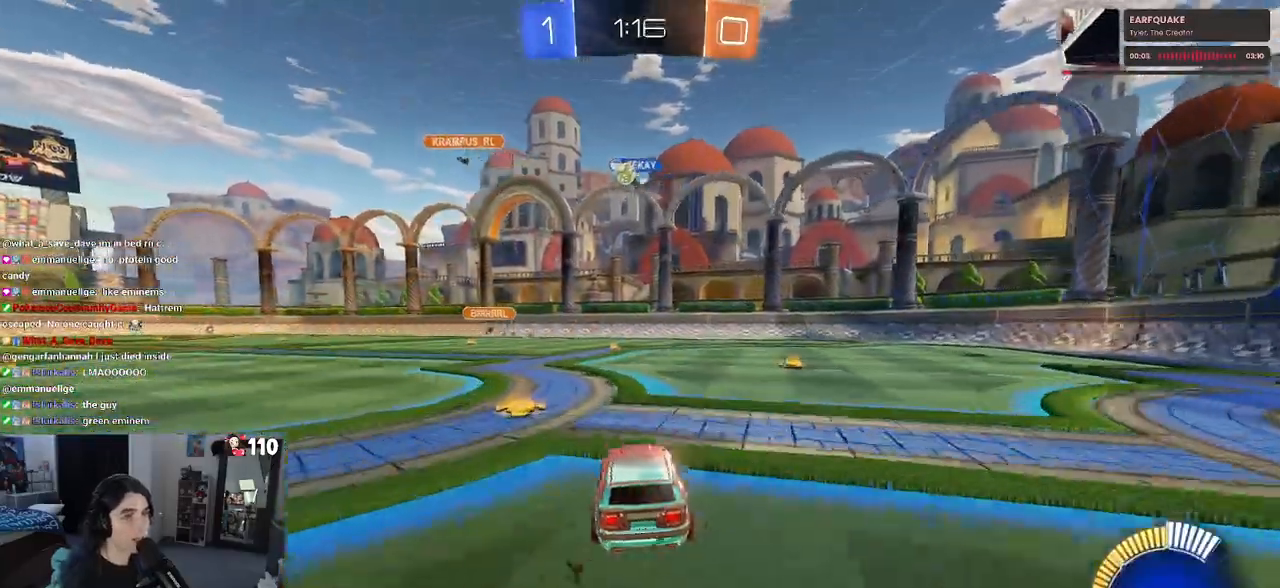
{"buttons": ["R1", "R2"], "left_stick": "left", "right_stick": "center", "events": [[33, "left_stick", "left"], [400, "R1", "down"]]}
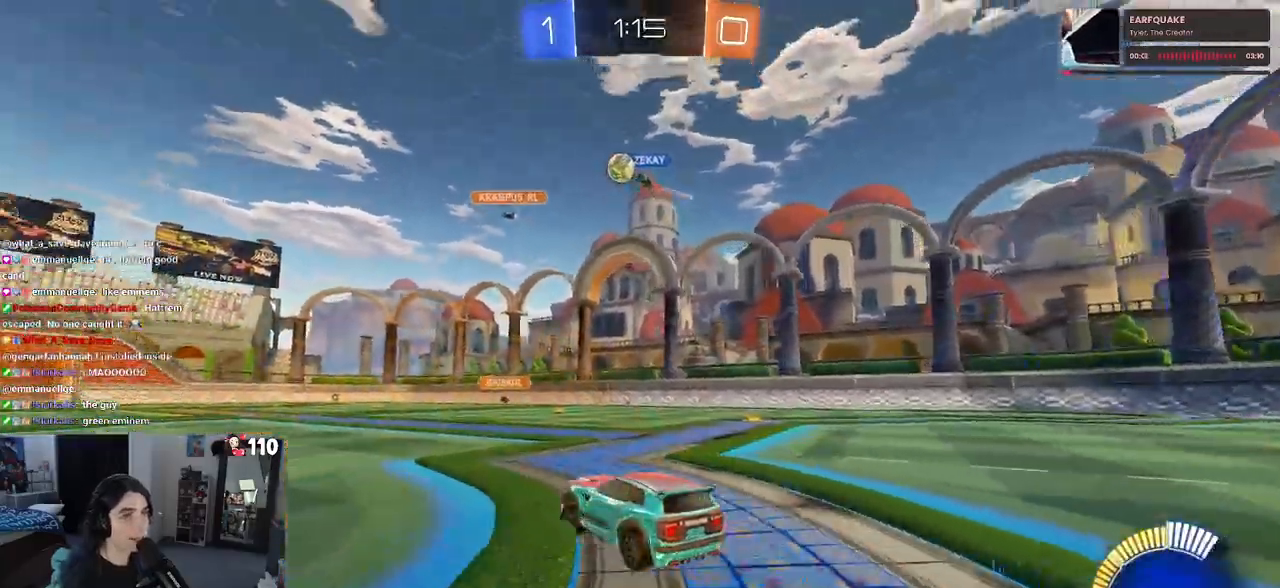
{"buttons": ["R1", "R2"], "left_stick": "left", "right_stick": "center", "events": []}
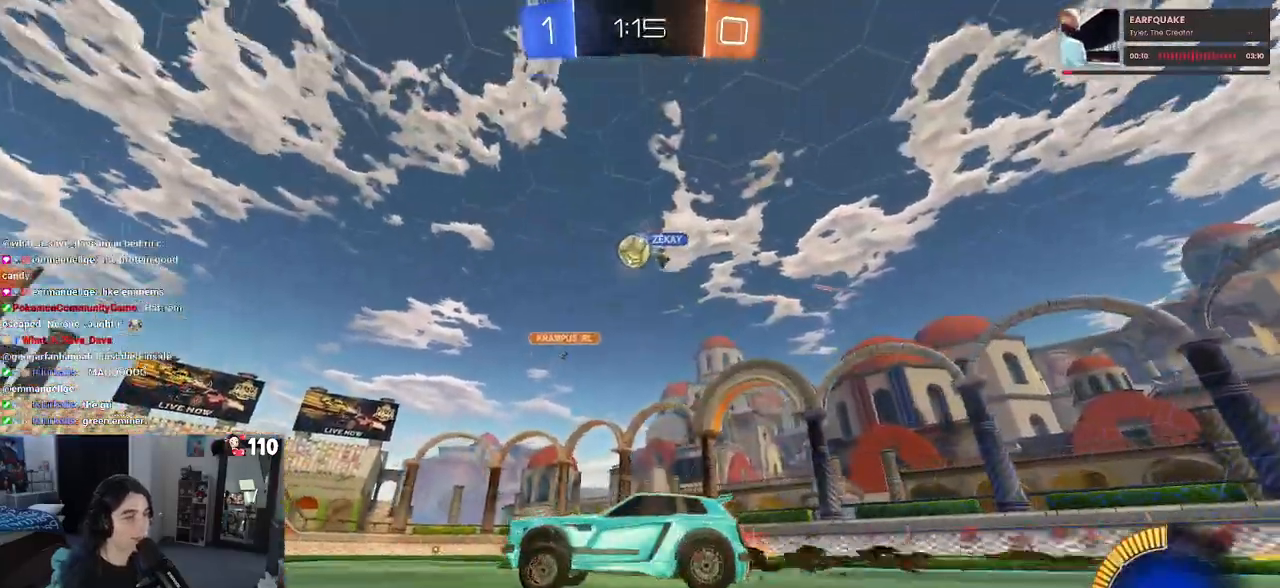
{"buttons": ["R2"], "left_stick": "right", "right_stick": "center", "events": [[83, "left_stick", "center"], [167, "R1", "up"], [450, "left_stick", "right"]]}
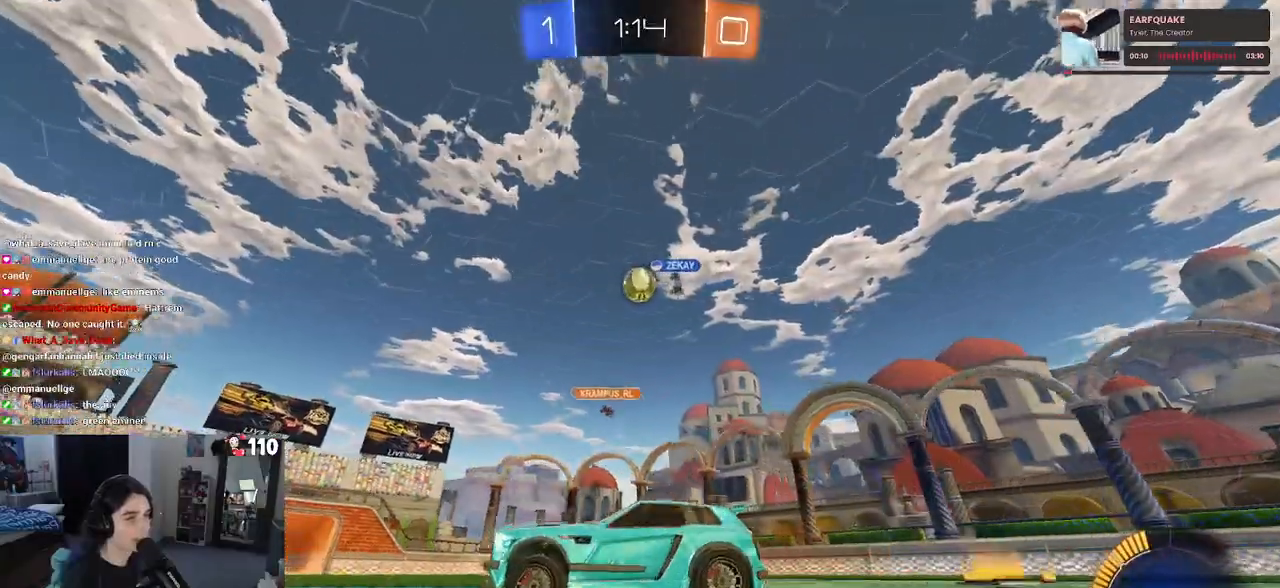
{"buttons": ["R2"], "left_stick": "right", "right_stick": "center", "events": [[50, "left_stick", "center"], [417, "left_stick", "right"]]}
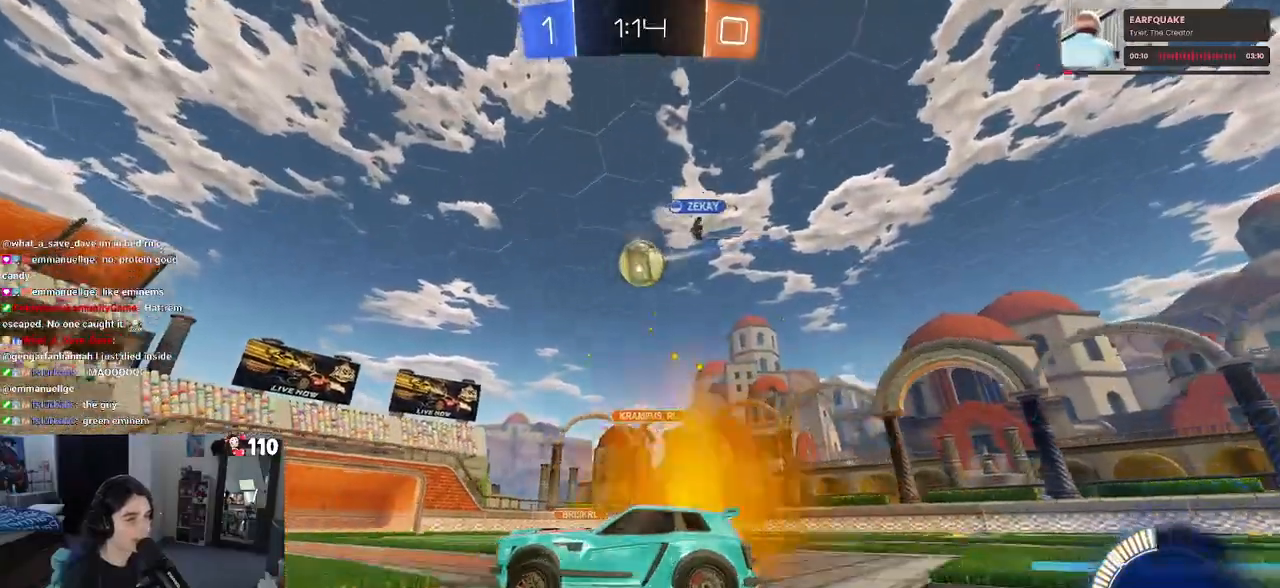
{"buttons": ["R1", "R2"], "left_stick": "center", "right_stick": "center", "events": [[83, "left_stick", "center"], [333, "R1", "down"]]}